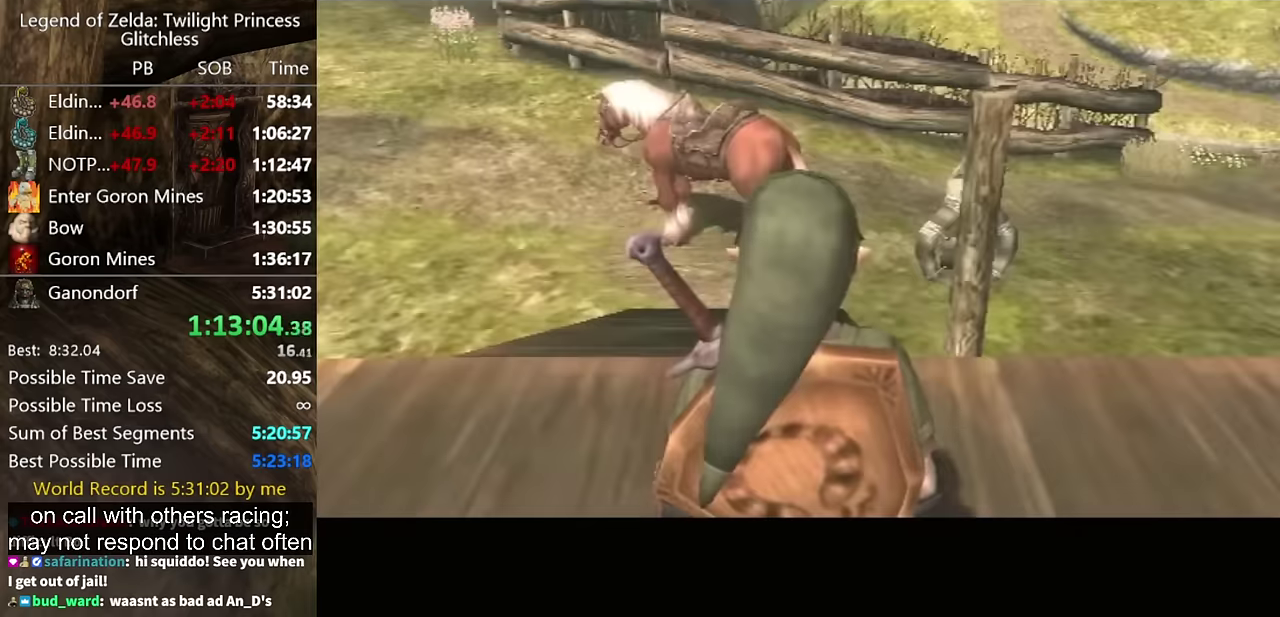
Gameplay with a controller (Nintendo layout); each line is a JSON object with the inputs held at the frame after it. Not read: L2 L3 R1 R2 R3.
{"buttons": [], "left_stick": "up", "right_stick": "center"}
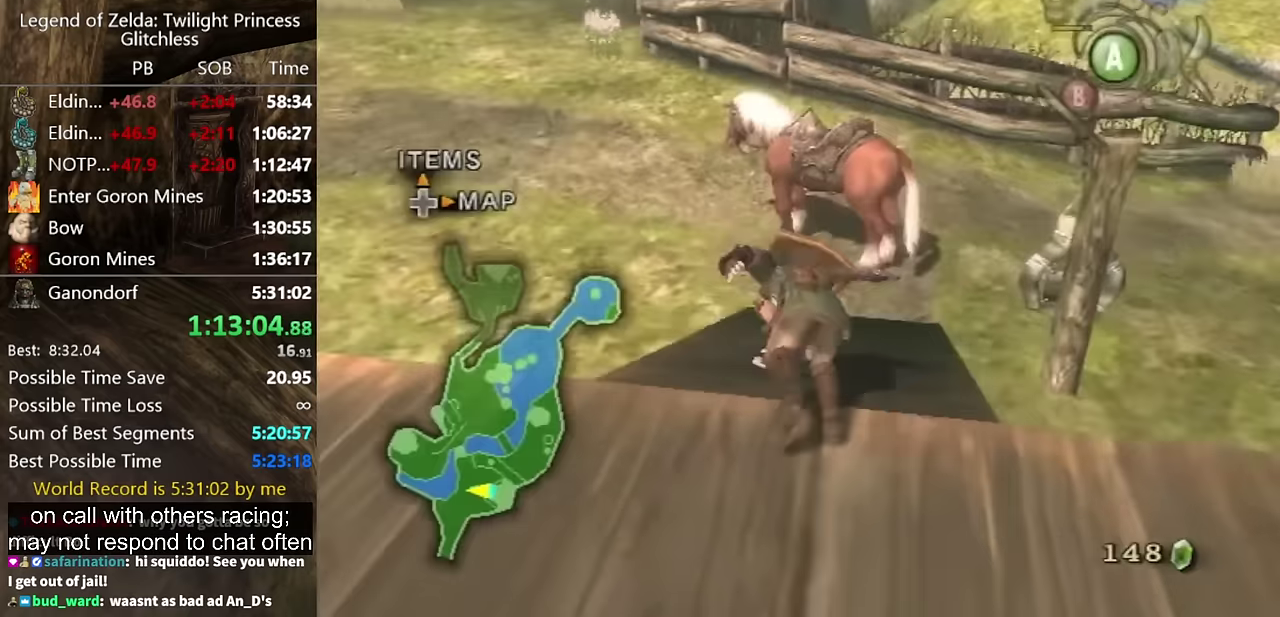
{"buttons": [], "left_stick": "up", "right_stick": "center"}
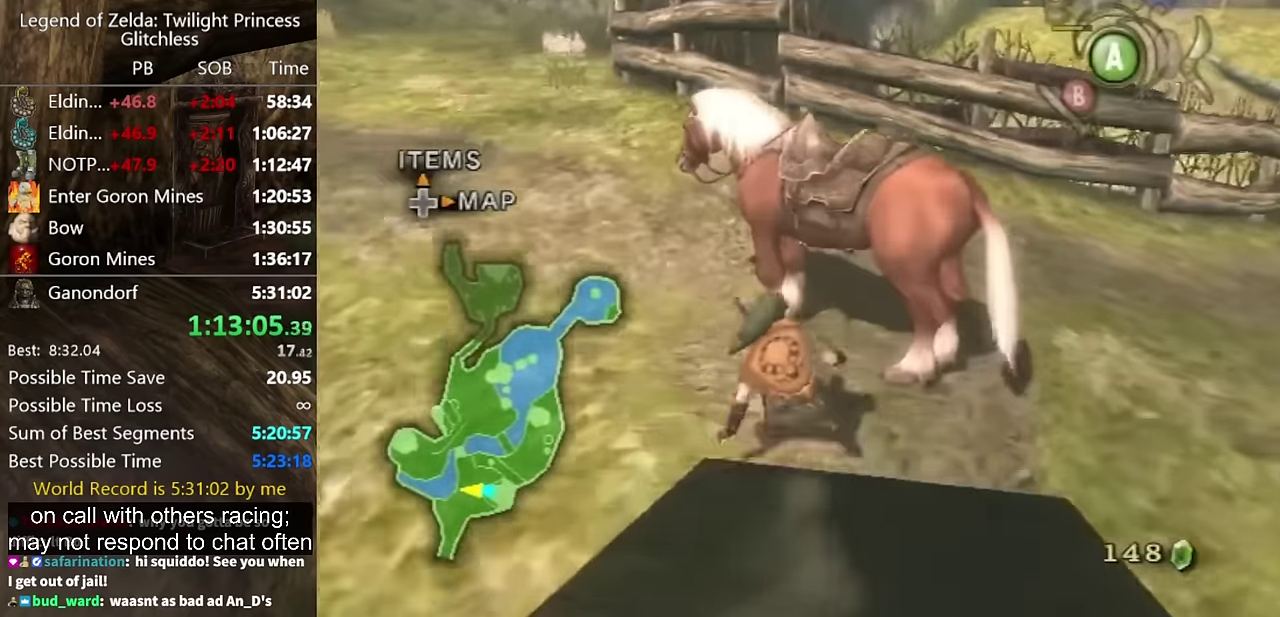
{"buttons": [], "left_stick": "center", "right_stick": "center"}
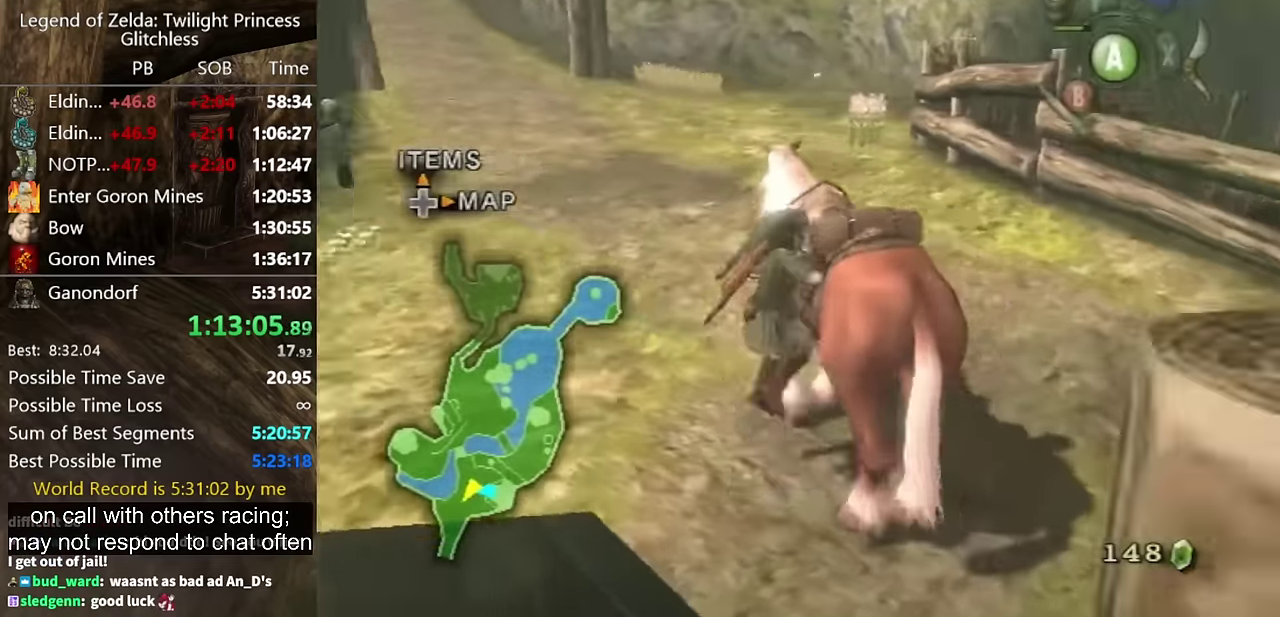
{"buttons": [], "left_stick": "down", "right_stick": "center"}
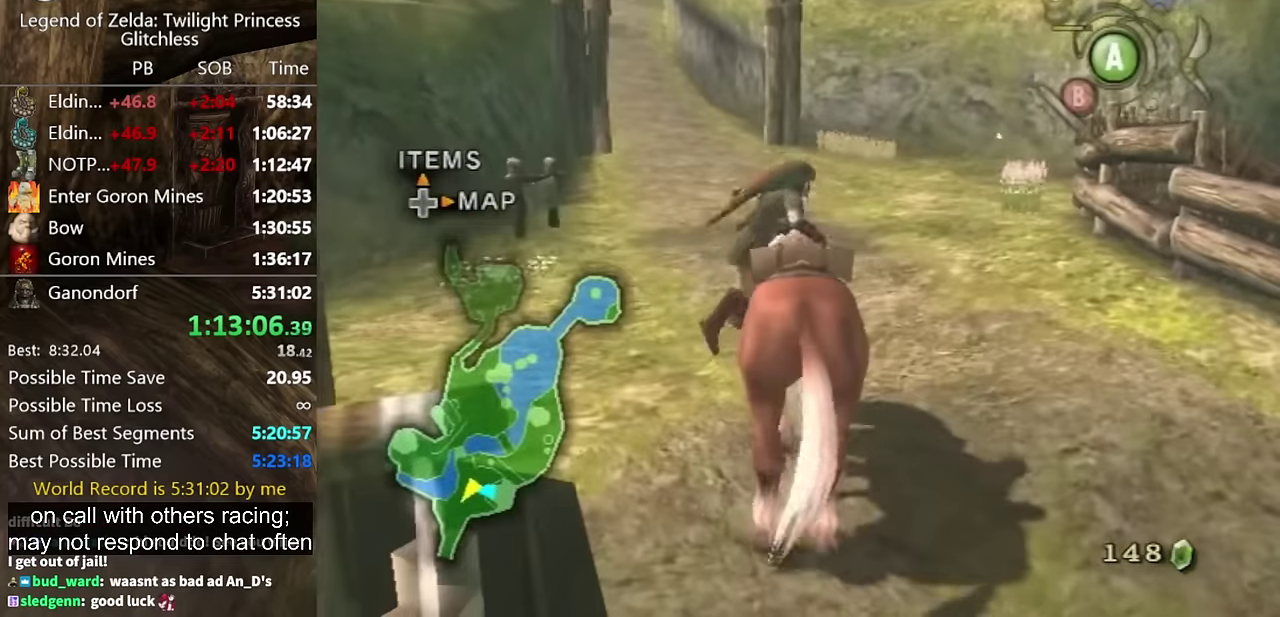
{"buttons": [], "left_stick": "down", "right_stick": "center"}
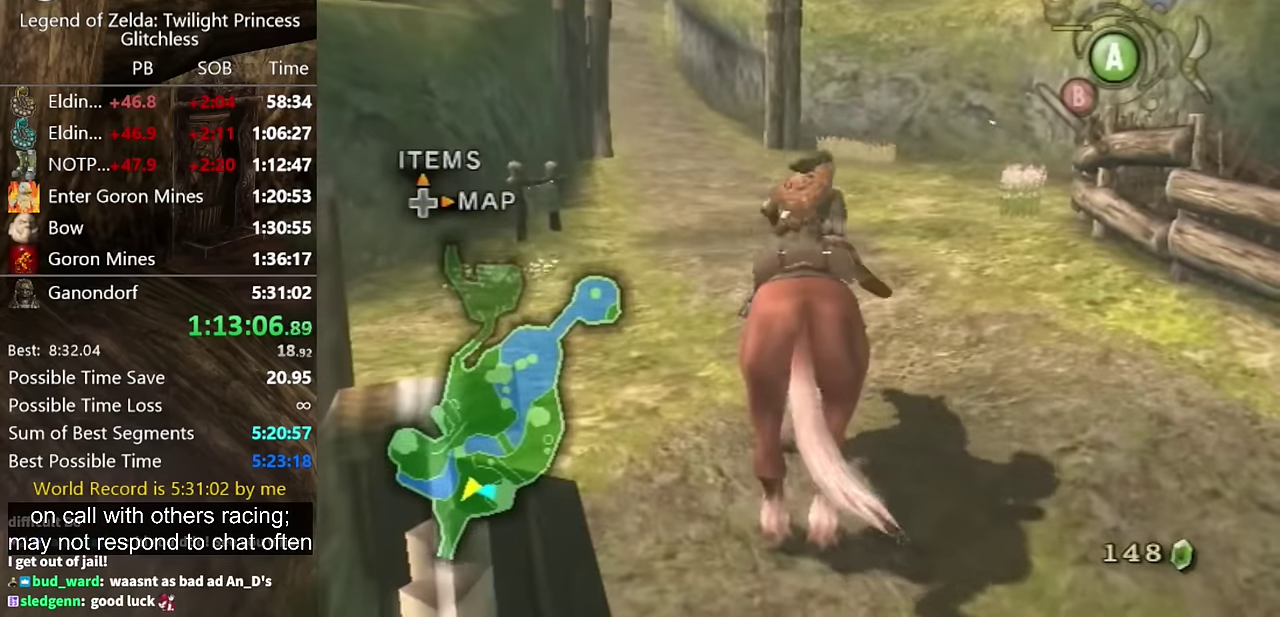
{"buttons": [], "left_stick": "down", "right_stick": "center"}
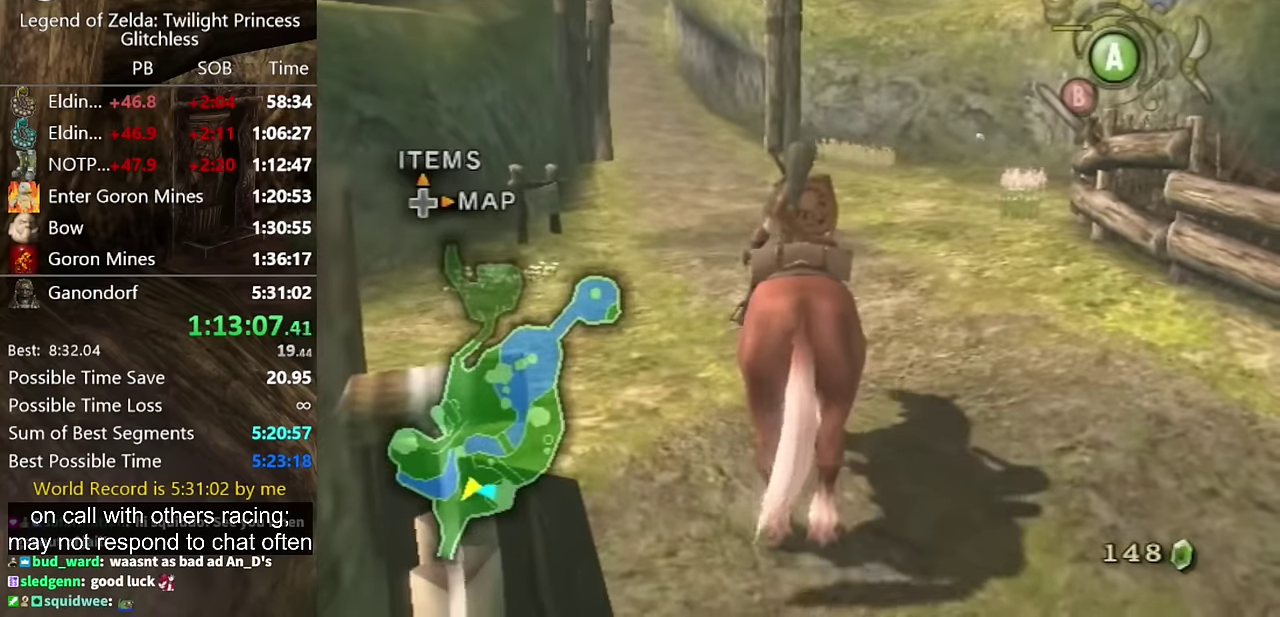
{"buttons": [], "left_stick": "down", "right_stick": "center"}
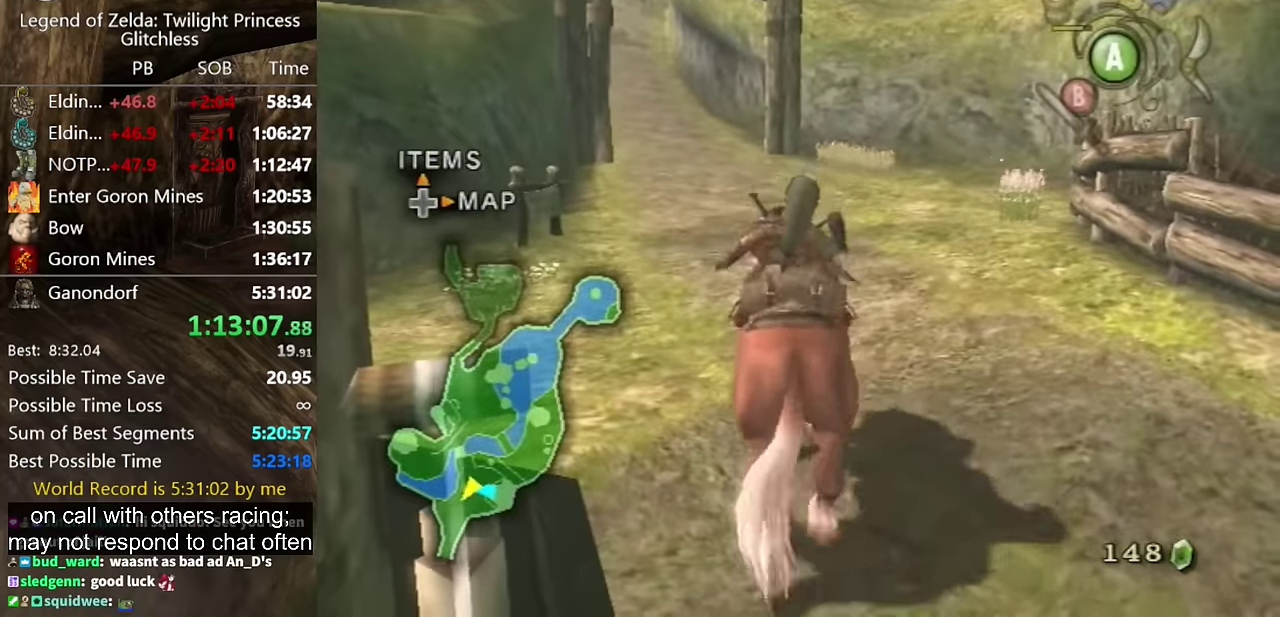
{"buttons": [], "left_stick": "down-left", "right_stick": "right"}
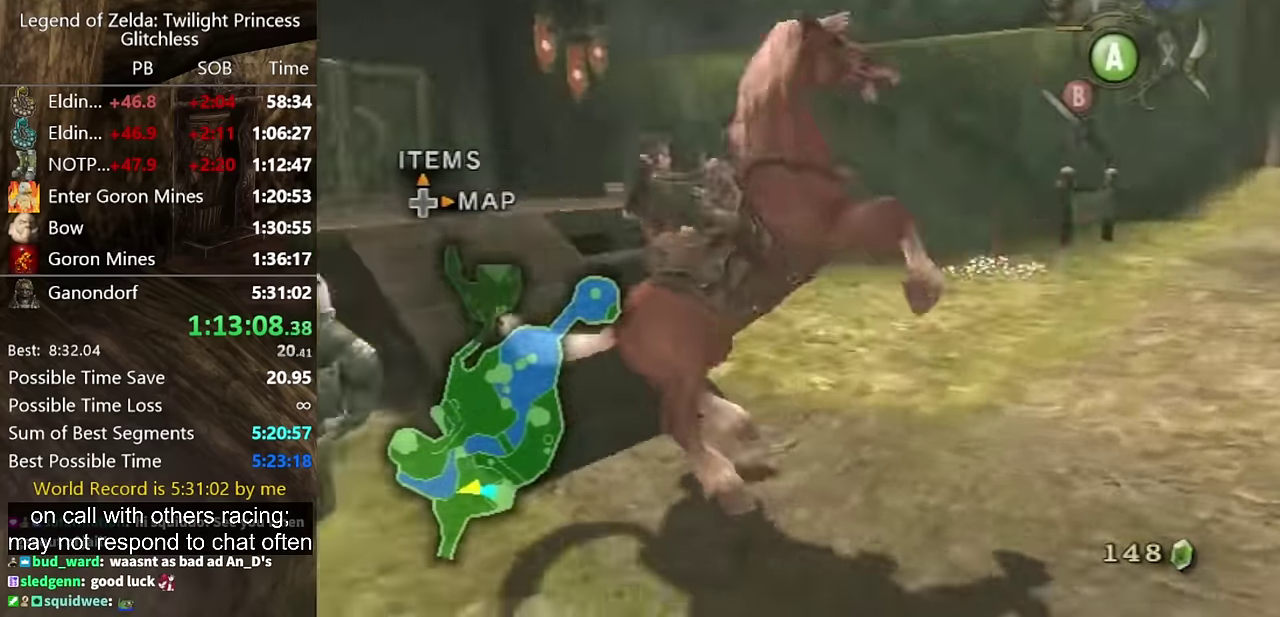
{"buttons": [], "left_stick": "up-left", "right_stick": "right"}
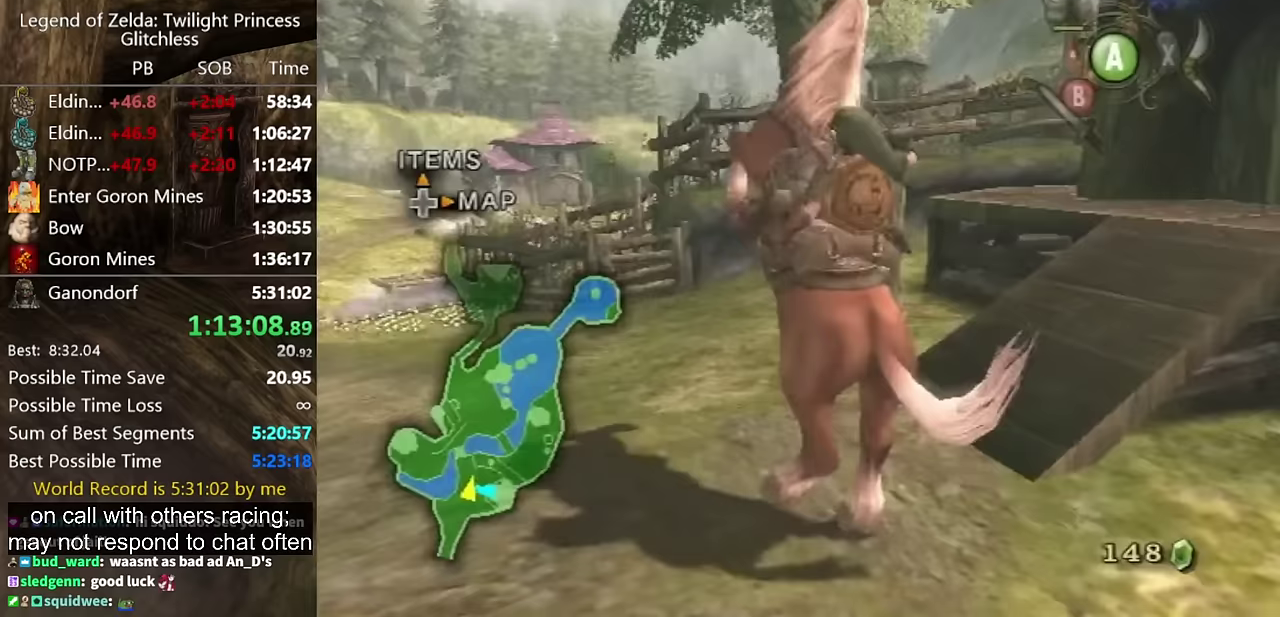
{"buttons": ["A"], "left_stick": "up-left", "right_stick": "center"}
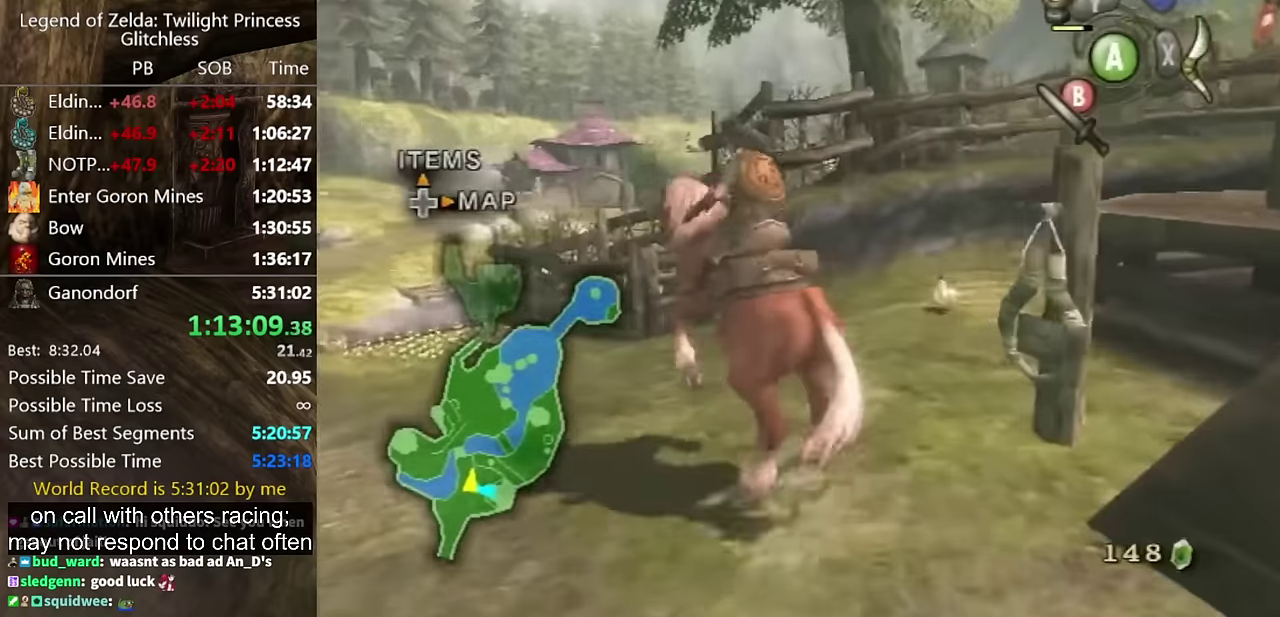
{"buttons": [], "left_stick": "up-left", "right_stick": "center"}
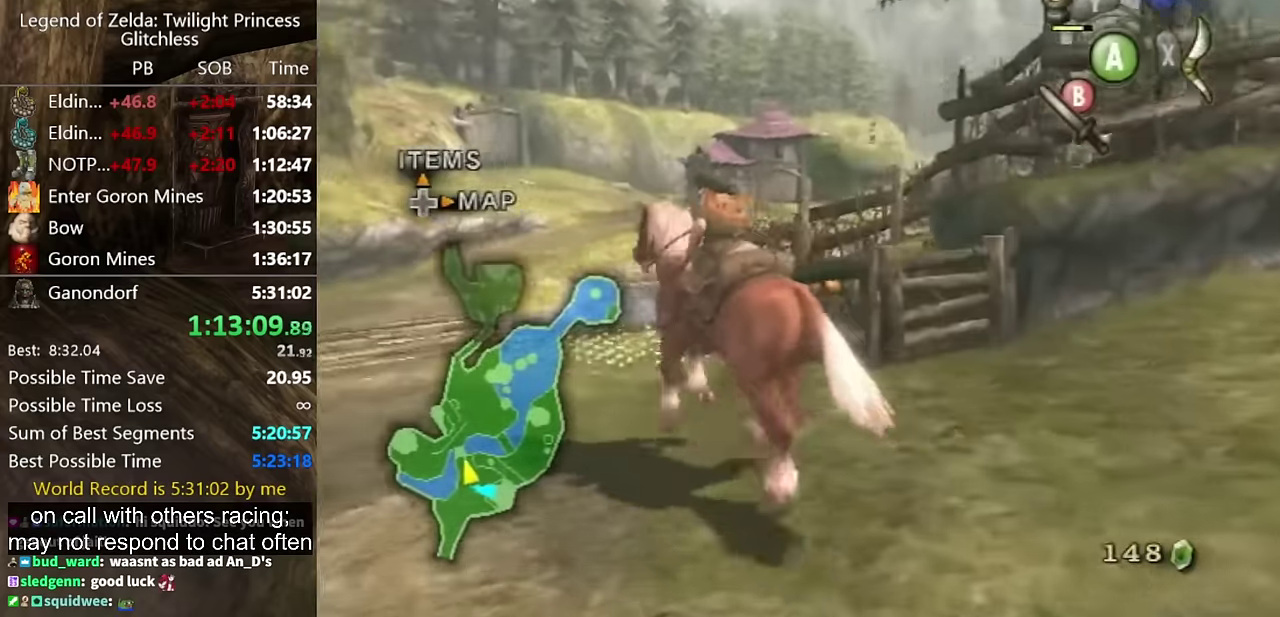
{"buttons": [], "left_stick": "up-left", "right_stick": "center"}
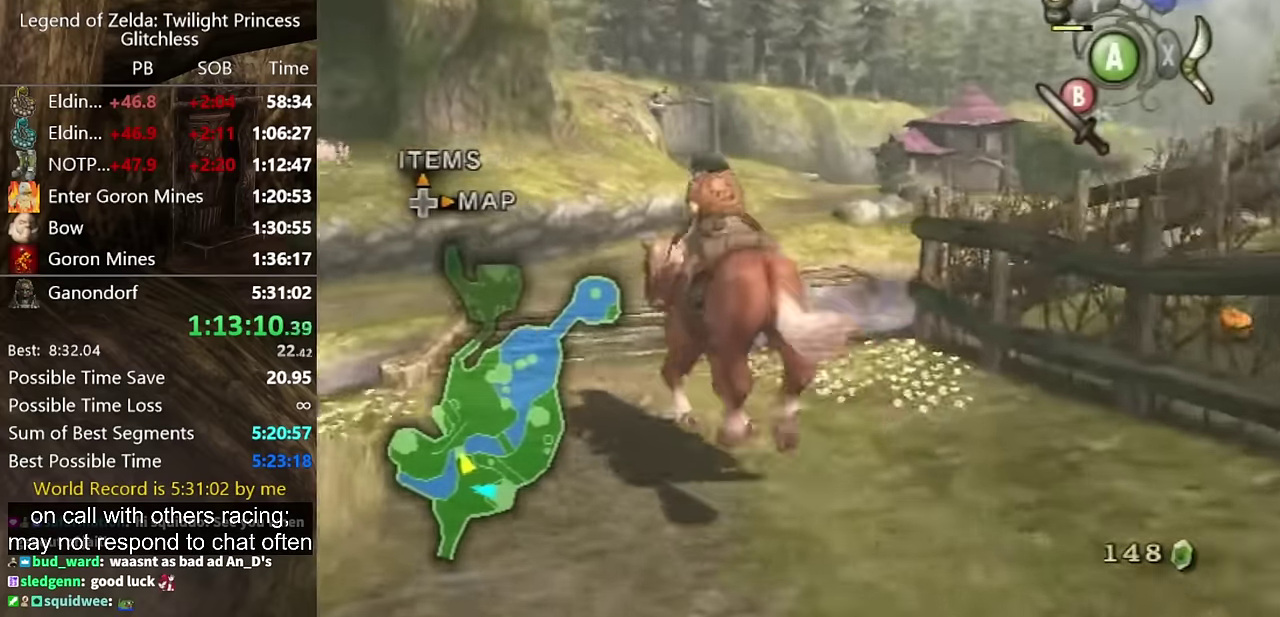
{"buttons": [], "left_stick": "up", "right_stick": "center"}
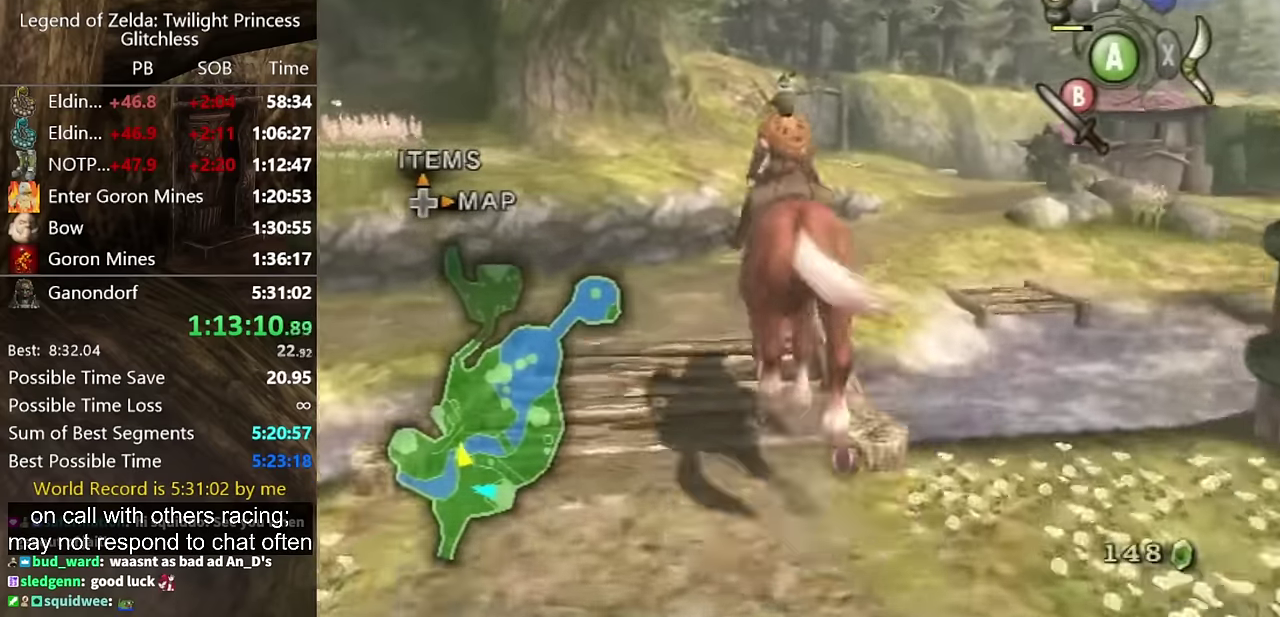
{"buttons": [], "left_stick": "up", "right_stick": "center"}
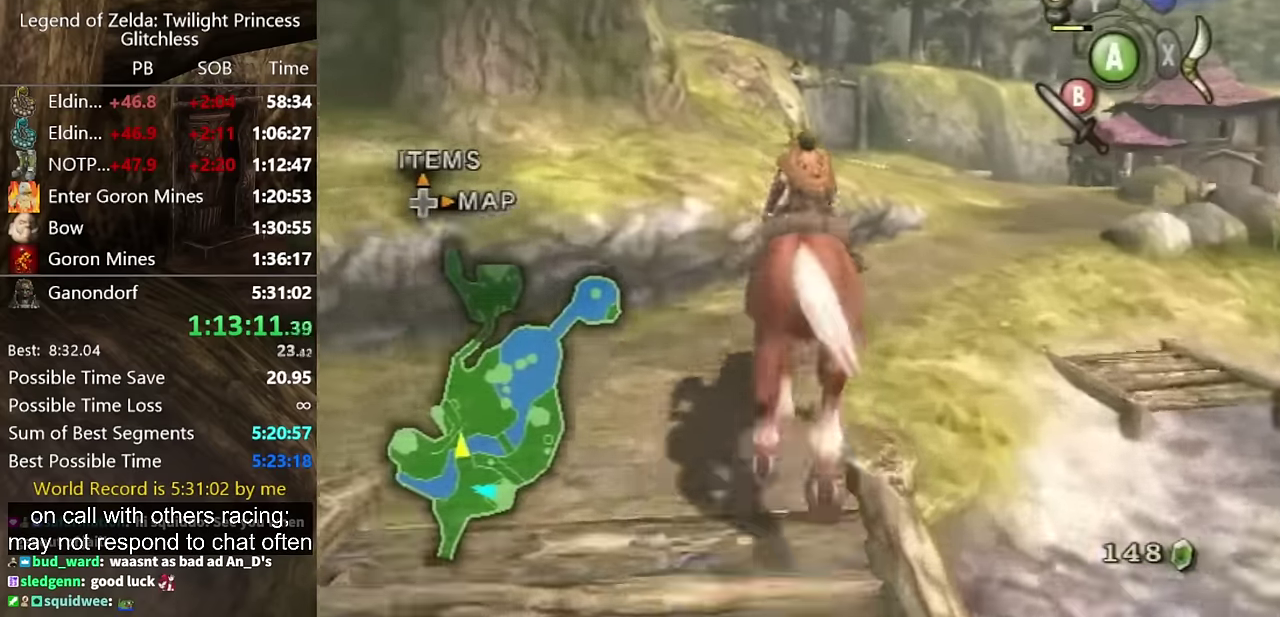
{"buttons": [], "left_stick": "up-right", "right_stick": "center"}
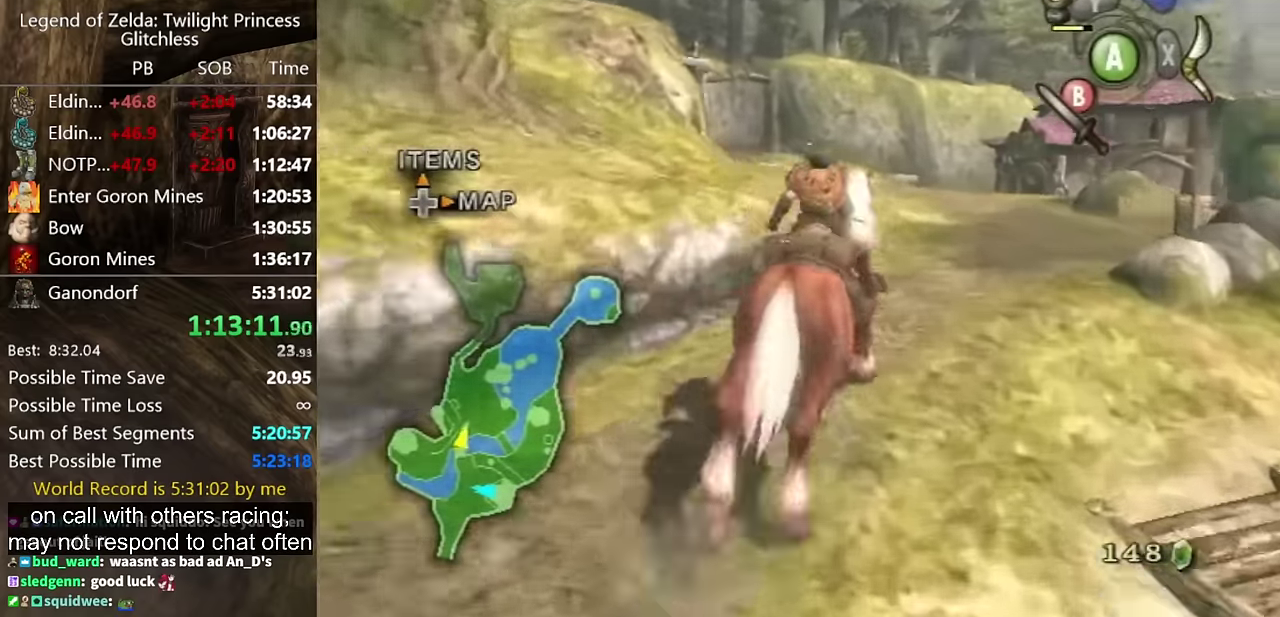
{"buttons": [], "left_stick": "up", "right_stick": "center"}
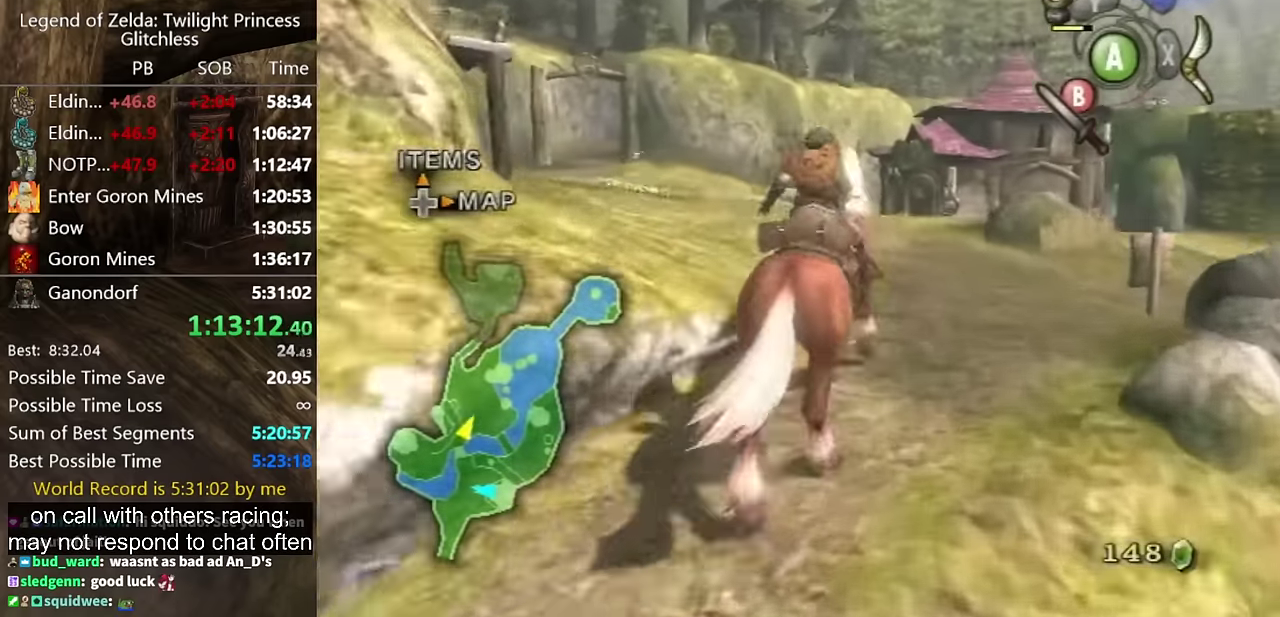
{"buttons": [], "left_stick": "up-left", "right_stick": "center"}
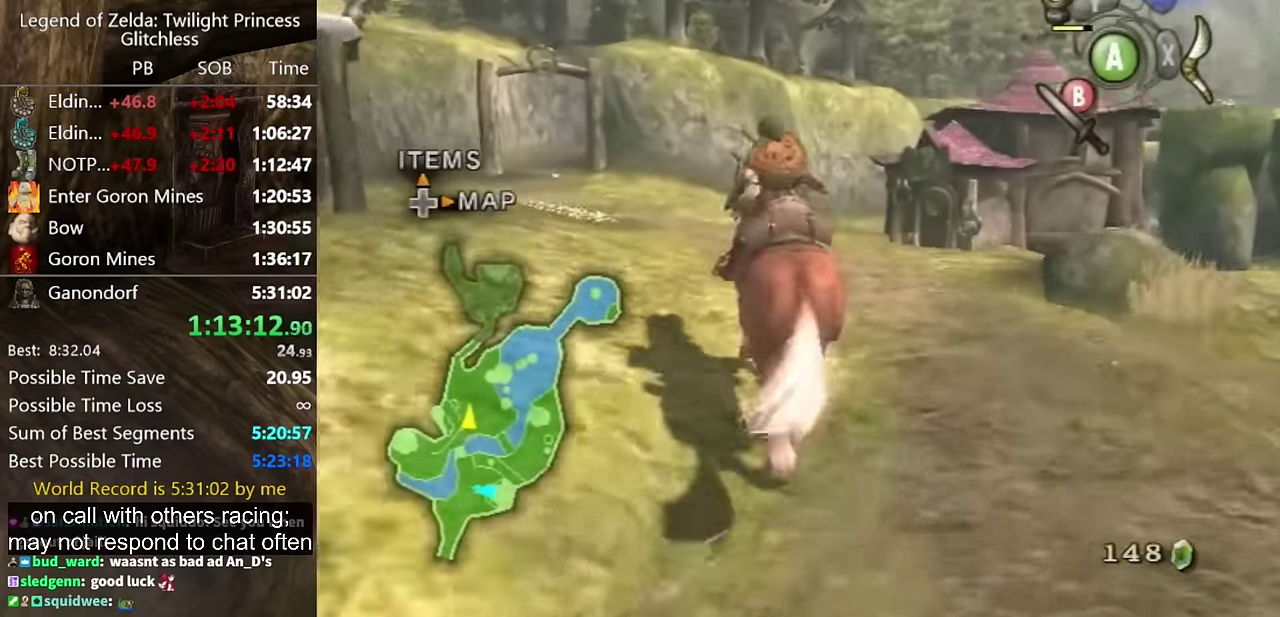
{"buttons": [], "left_stick": "up-left", "right_stick": "center"}
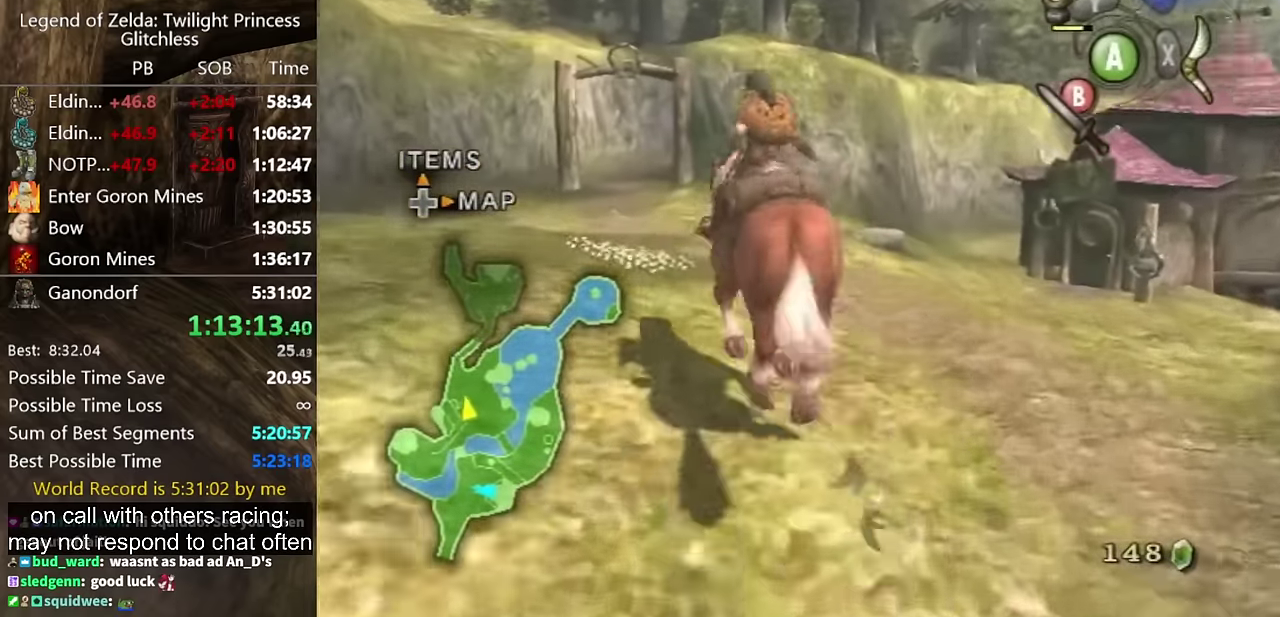
{"buttons": [], "left_stick": "up", "right_stick": "center"}
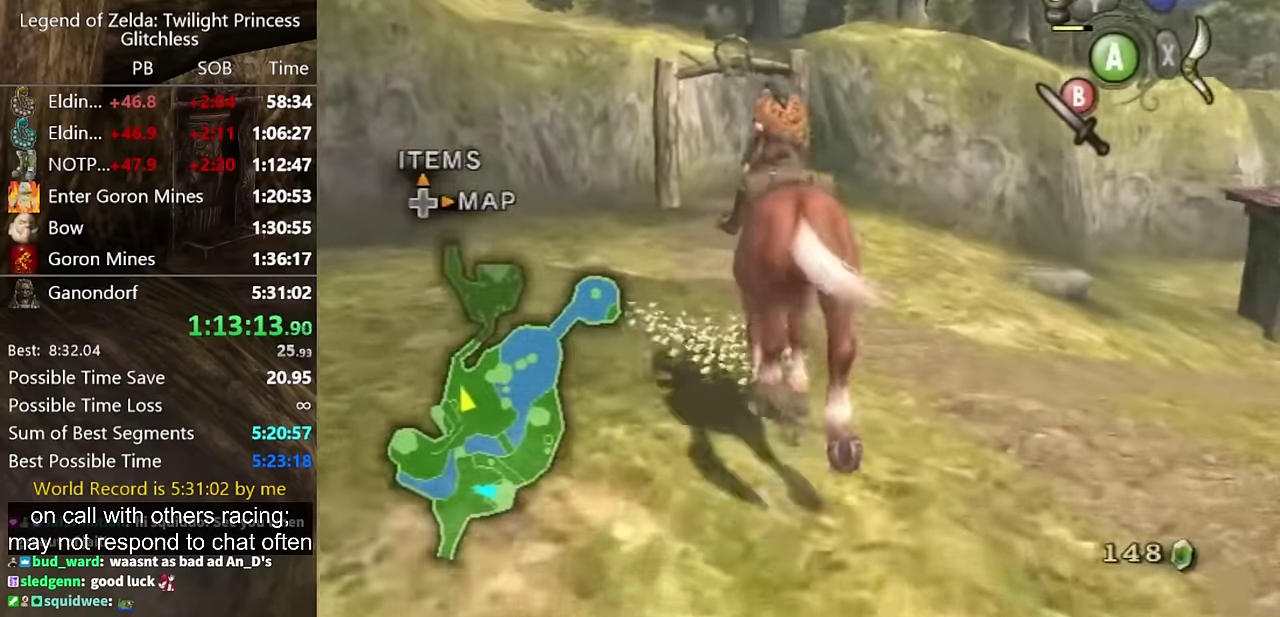
{"buttons": [], "left_stick": "up", "right_stick": "center"}
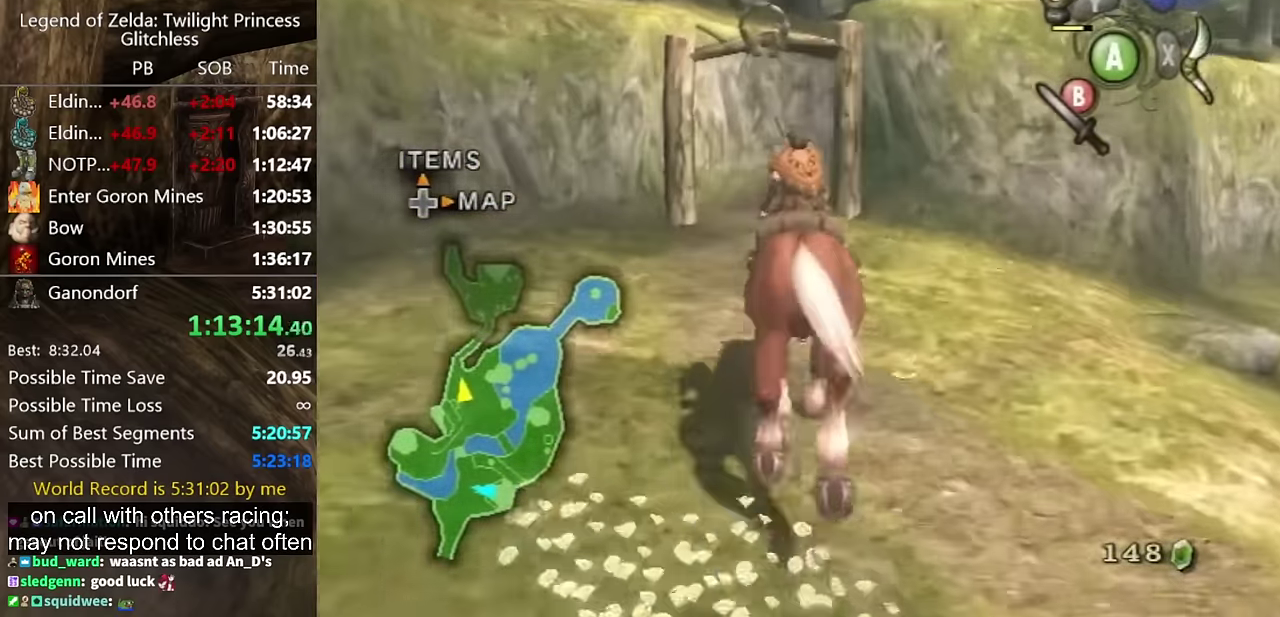
{"buttons": [], "left_stick": "up", "right_stick": "center"}
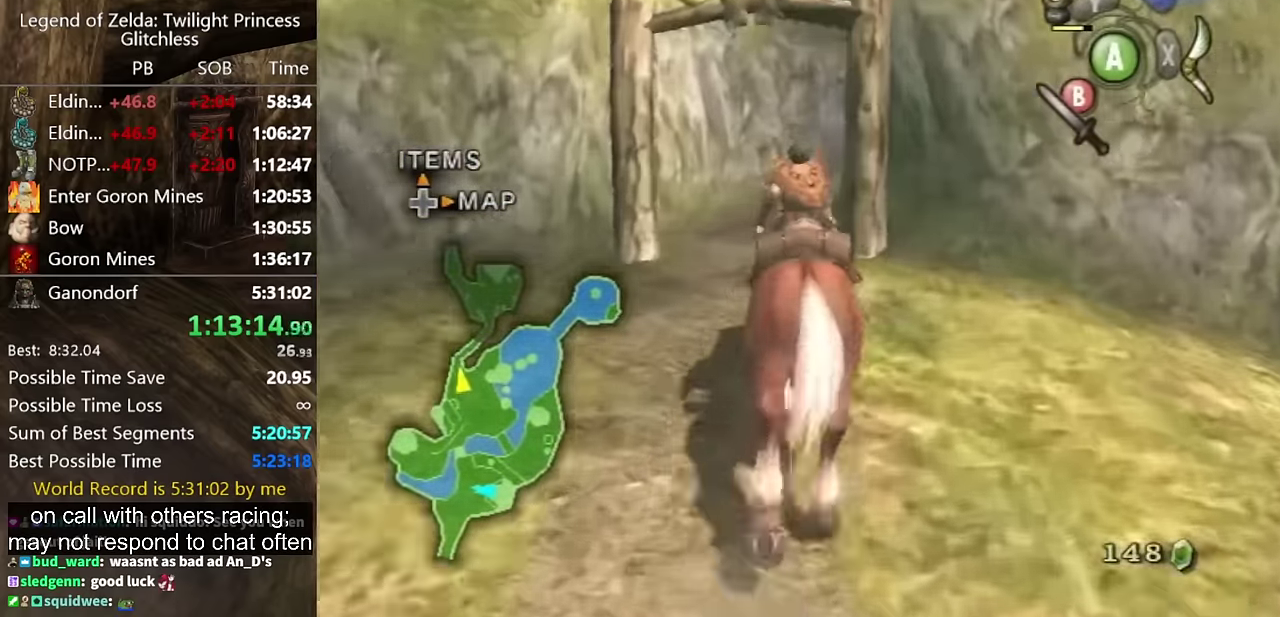
{"buttons": [], "left_stick": "up", "right_stick": "center"}
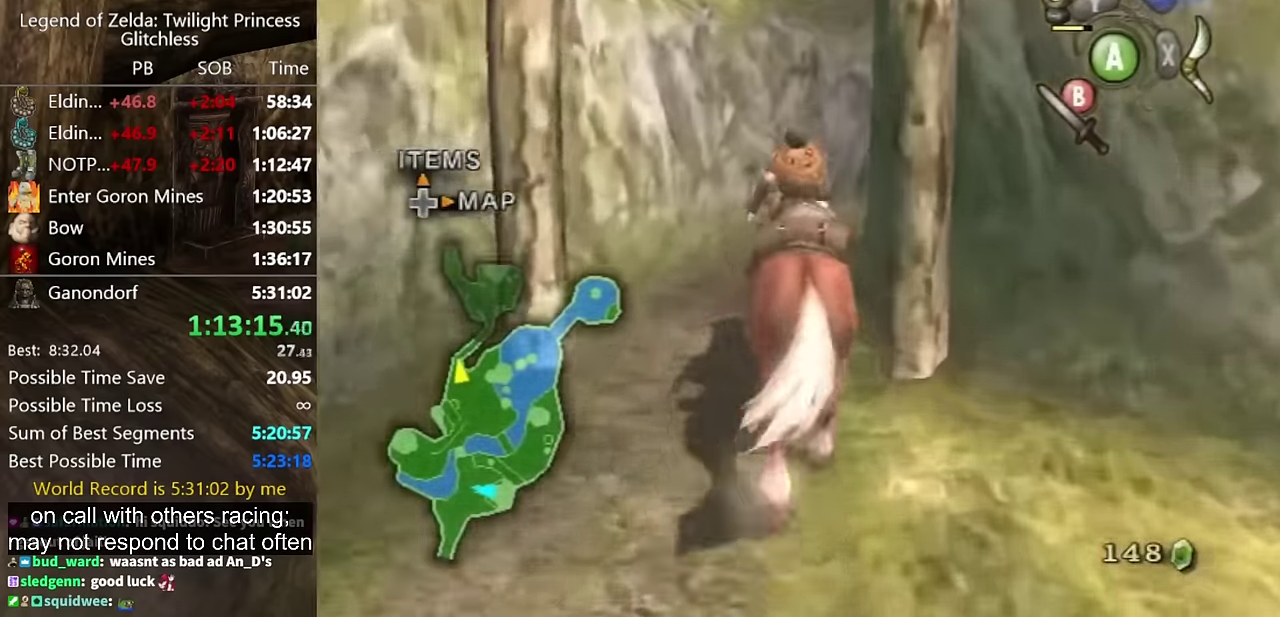
{"buttons": [], "left_stick": "up", "right_stick": "center"}
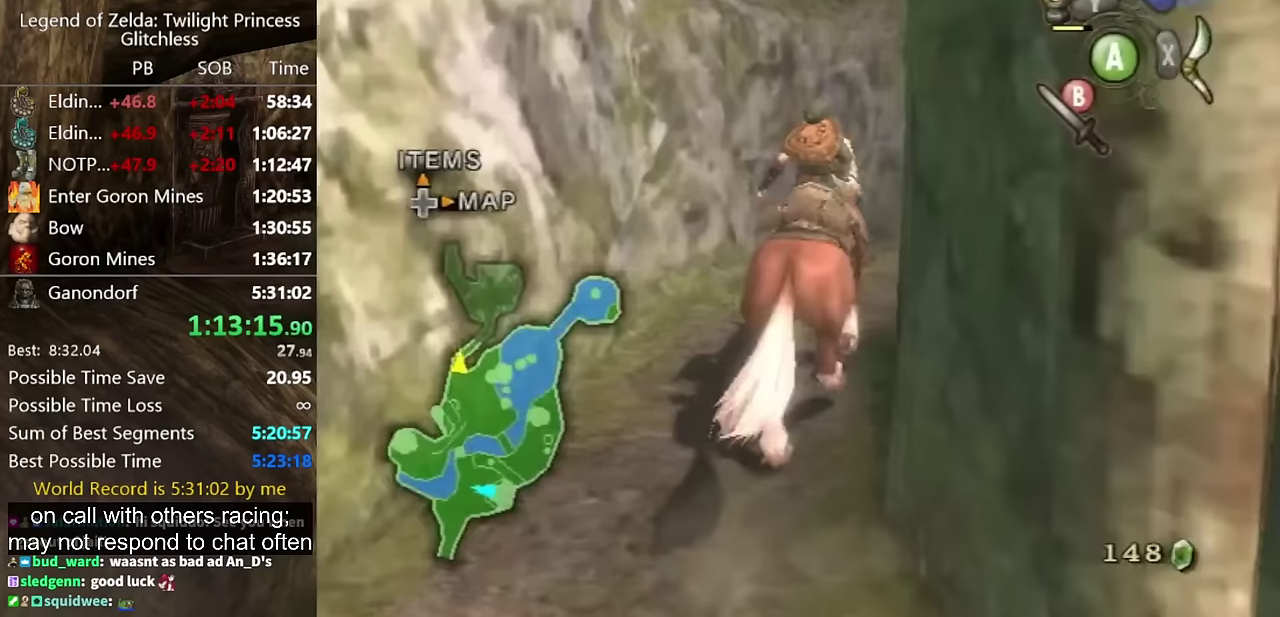
{"buttons": [], "left_stick": "up", "right_stick": "center"}
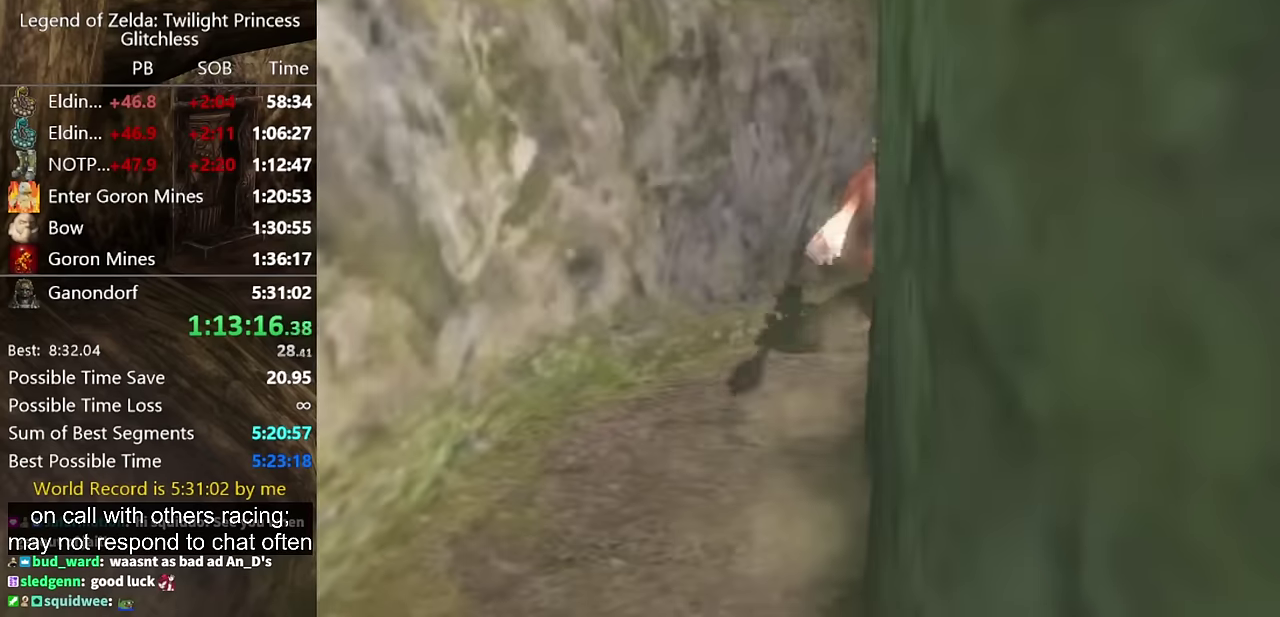
{"buttons": [], "left_stick": "up", "right_stick": "center"}
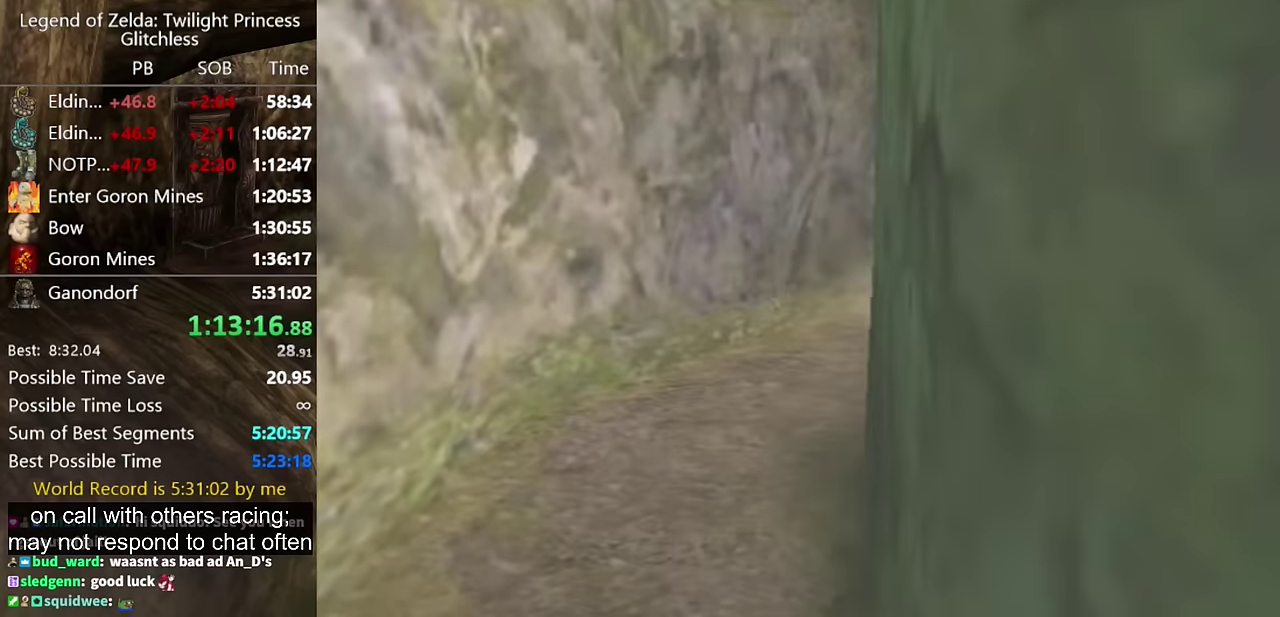
{"buttons": [], "left_stick": "center", "right_stick": "center"}
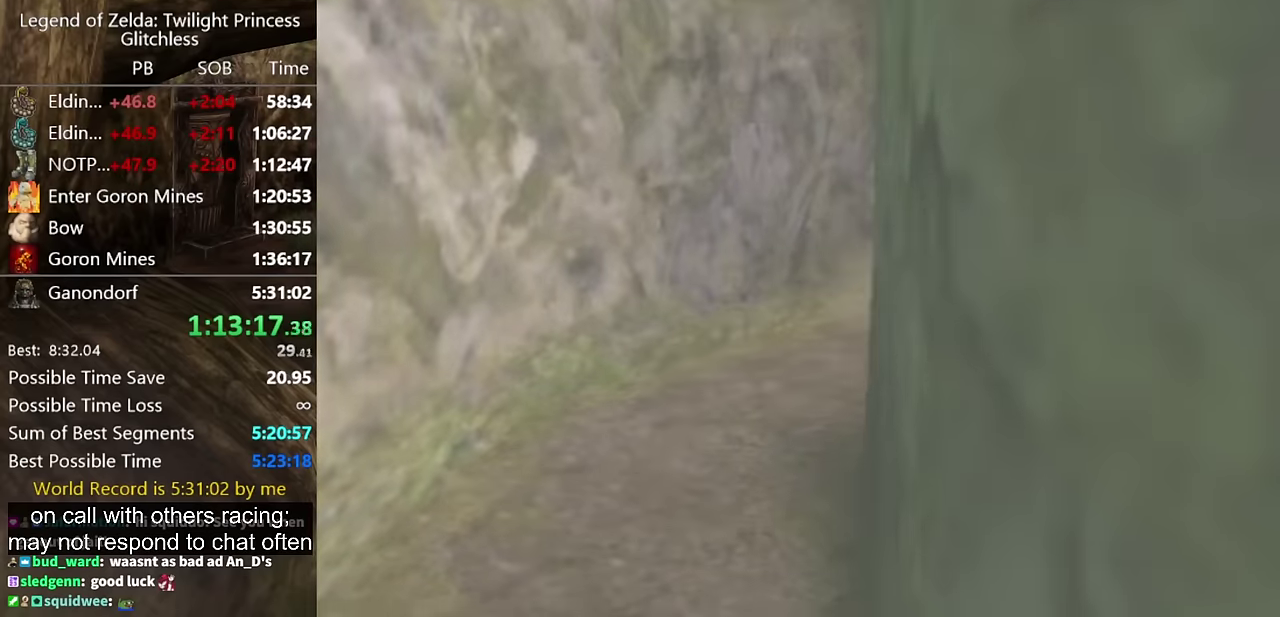
{"buttons": [], "left_stick": "center", "right_stick": "center"}
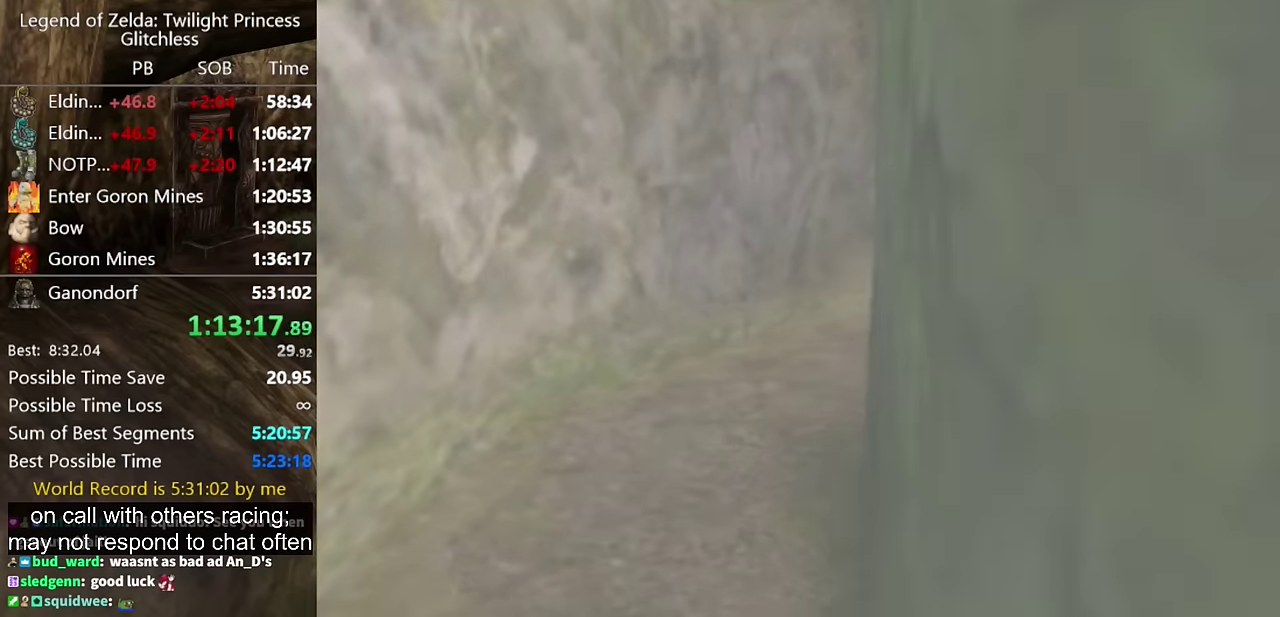
{"buttons": [], "left_stick": "center", "right_stick": "center"}
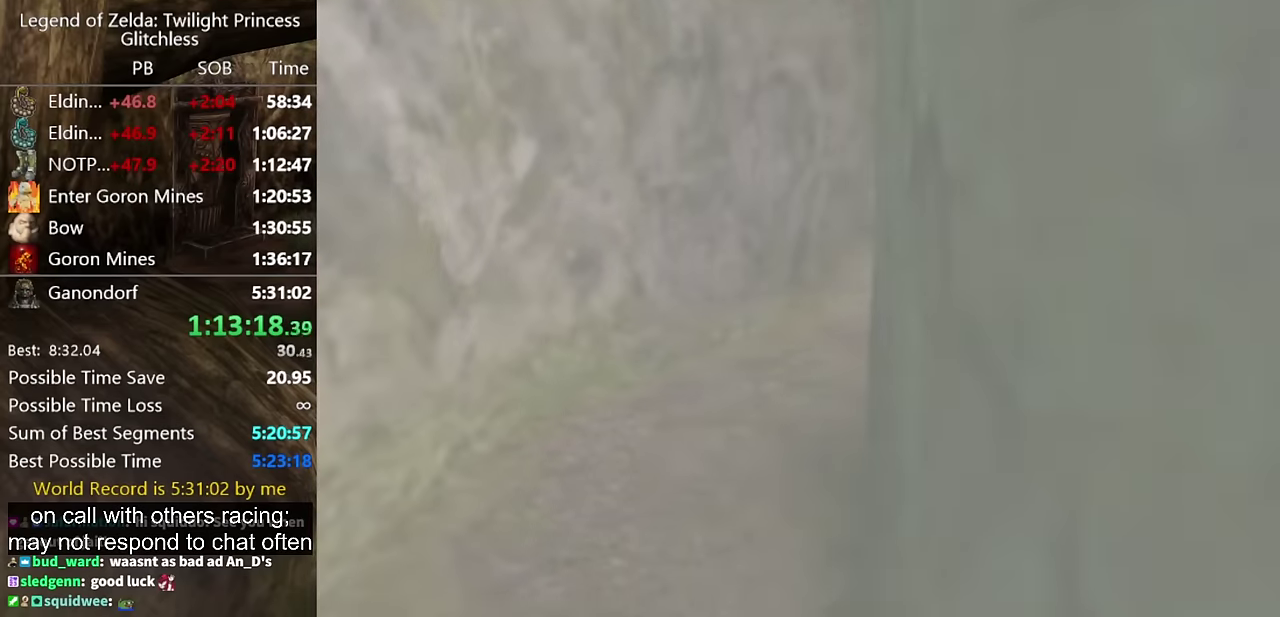
{"buttons": [], "left_stick": "center", "right_stick": "center"}